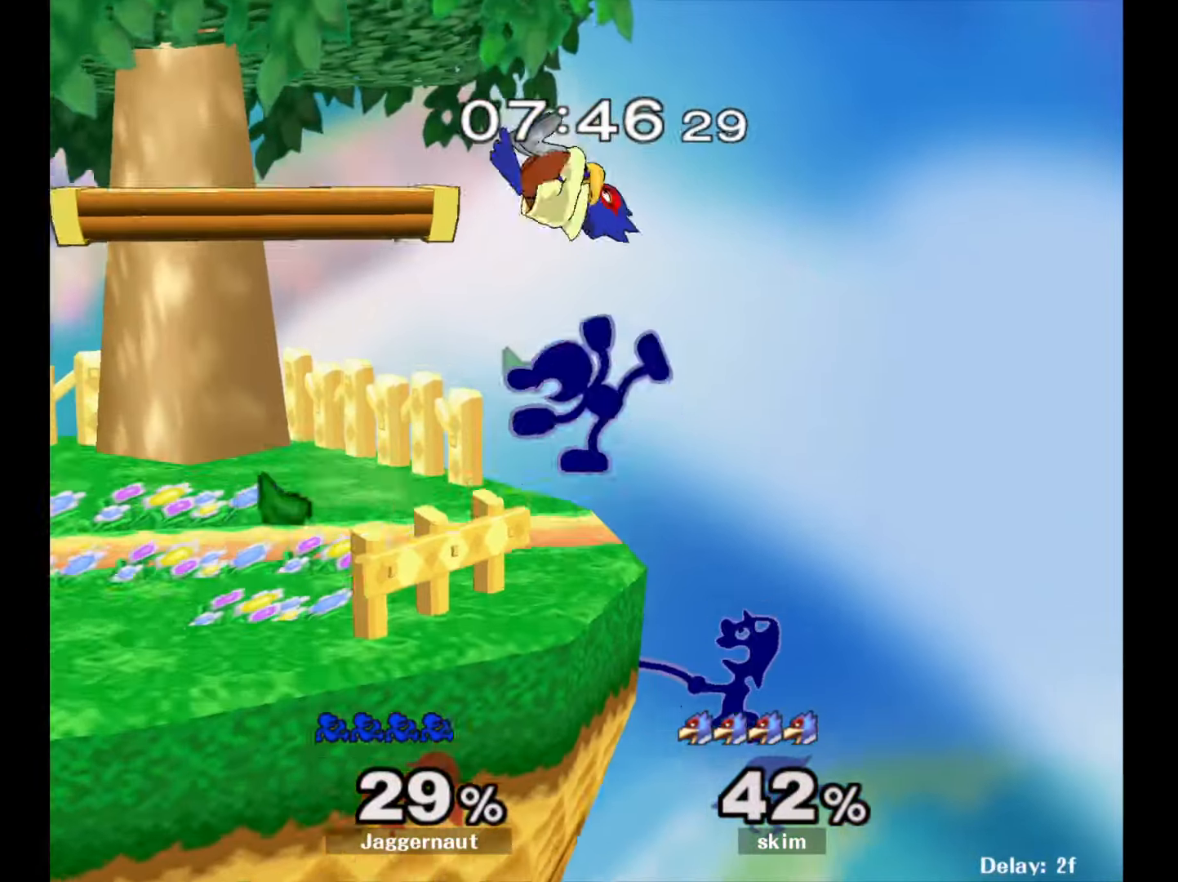
Gameplay with a controller (Nintendo layout); each line is a JSON object with the inputs held at the frame after it. "events" lists button and stick changes between this image and that frame as [ms after this image, input, new state], when the widget could be followed in between. Not read: L3 R3.
{"buttons": [], "left_stick": "left", "right_stick": "center", "events": [[33, "B", "up"], [67, "left_stick", "left"]]}
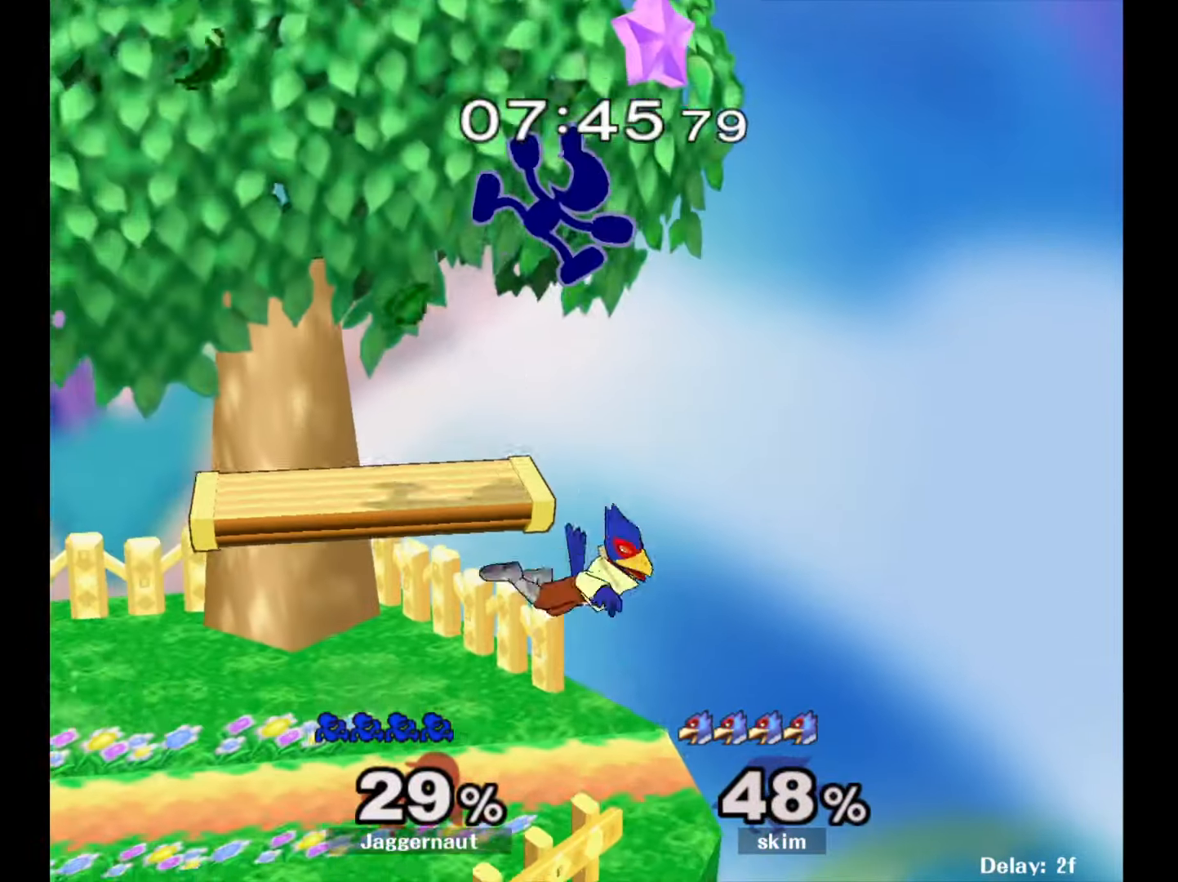
{"buttons": [], "left_stick": "down-left", "right_stick": "center", "events": [[117, "left_stick", "down-left"]]}
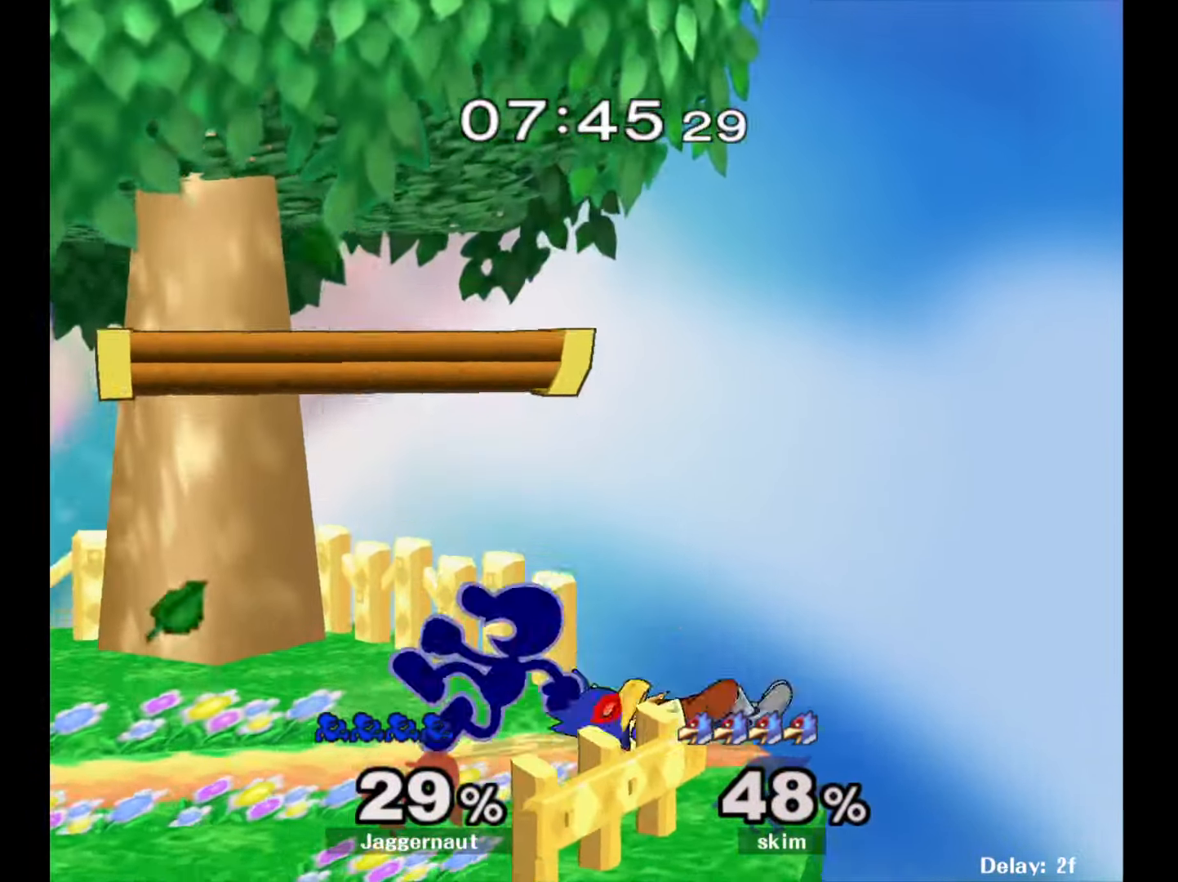
{"buttons": [], "left_stick": "right", "right_stick": "center", "events": [[33, "left_stick", "center"], [150, "left_stick", "left"], [400, "Y", "down"], [400, "left_stick", "right"], [433, "Y", "up"]]}
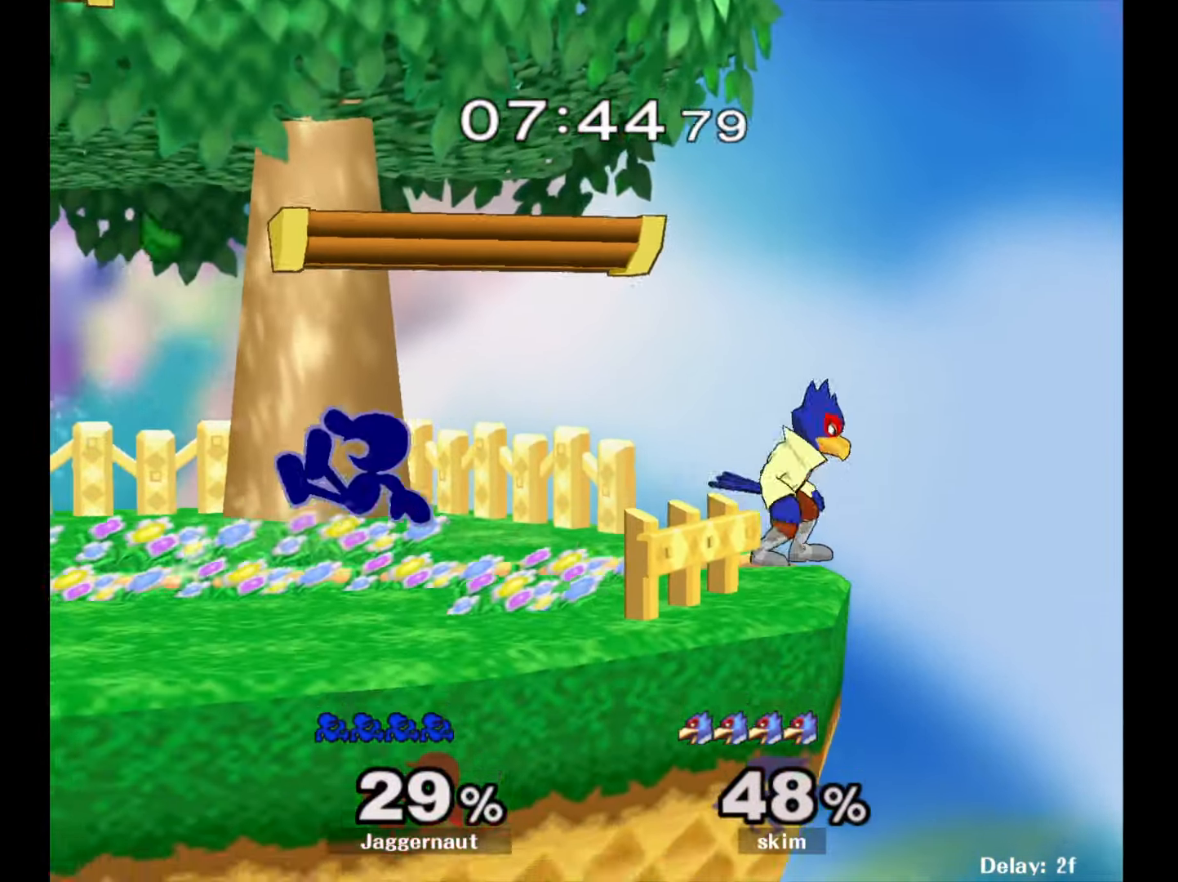
{"buttons": ["R1"], "left_stick": "left", "right_stick": "center", "events": [[67, "A", "down"], [233, "A", "up"], [467, "left_stick", "left"], [500, "R1", "down"]]}
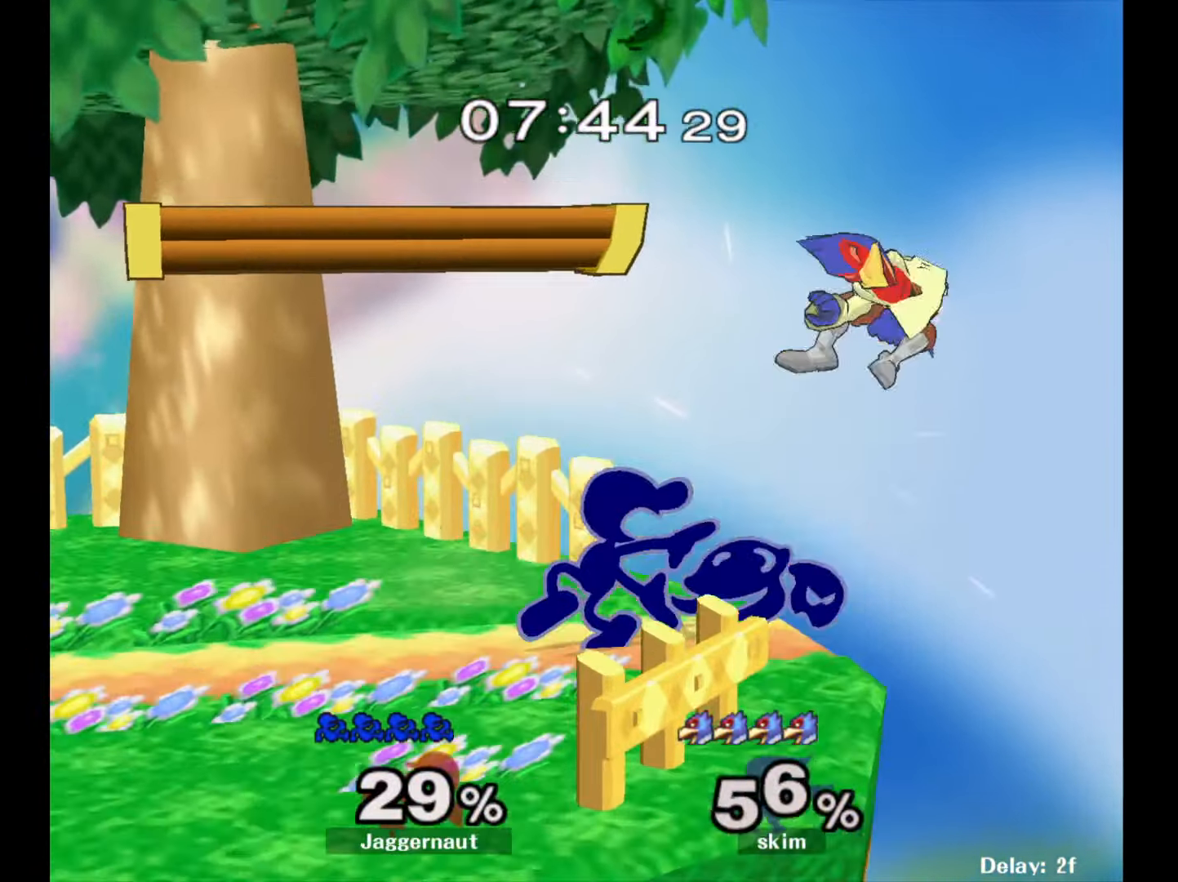
{"buttons": ["Y", "R1"], "left_stick": "down-left", "right_stick": "center", "events": [[150, "left_stick", "down-left"], [183, "R1", "up"], [250, "left_stick", "center"], [383, "Y", "down"], [400, "left_stick", "down-left"], [483, "R1", "down"]]}
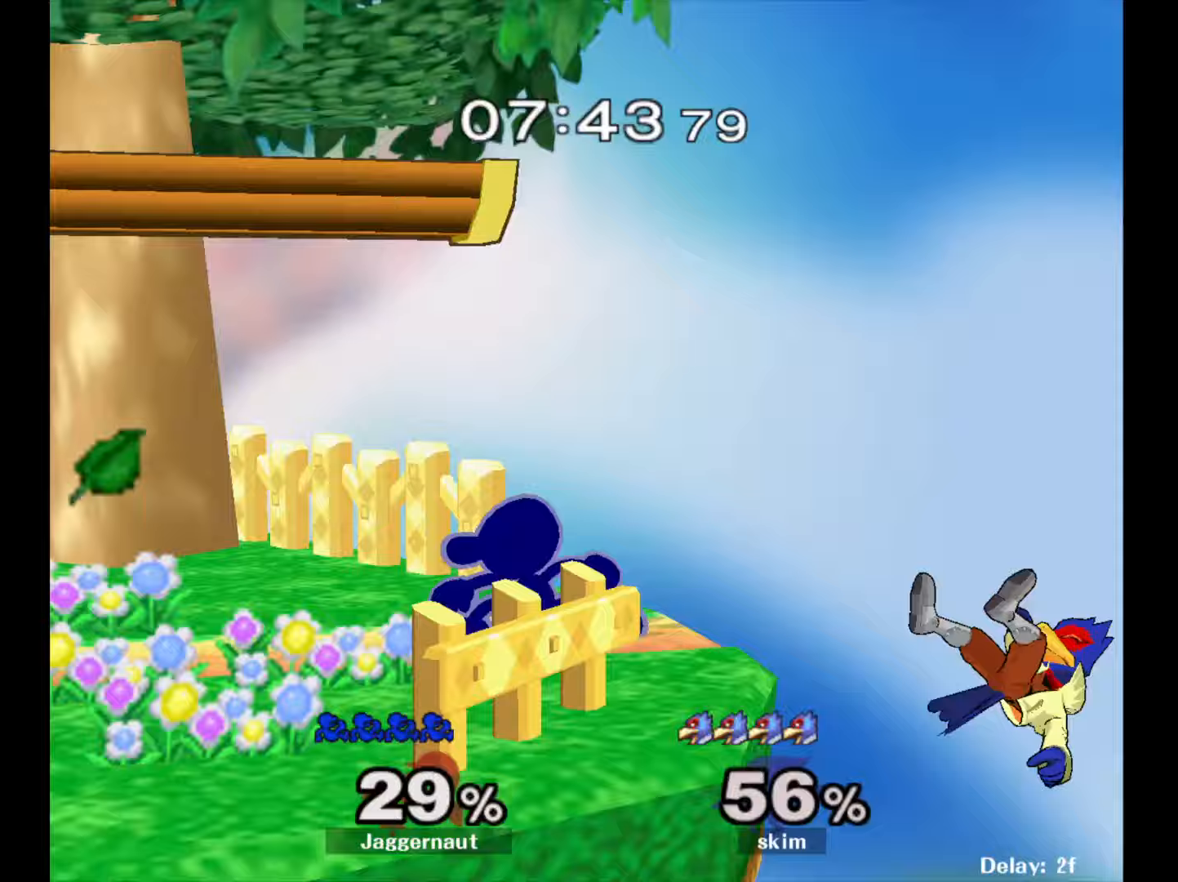
{"buttons": [], "left_stick": "down-left", "right_stick": "center", "events": [[67, "Y", "up"], [67, "left_stick", "center"], [133, "R1", "up"], [200, "left_stick", "right"], [283, "left_stick", "down-left"], [300, "Y", "down"], [400, "R1", "down"], [467, "Y", "up"], [500, "R1", "up"]]}
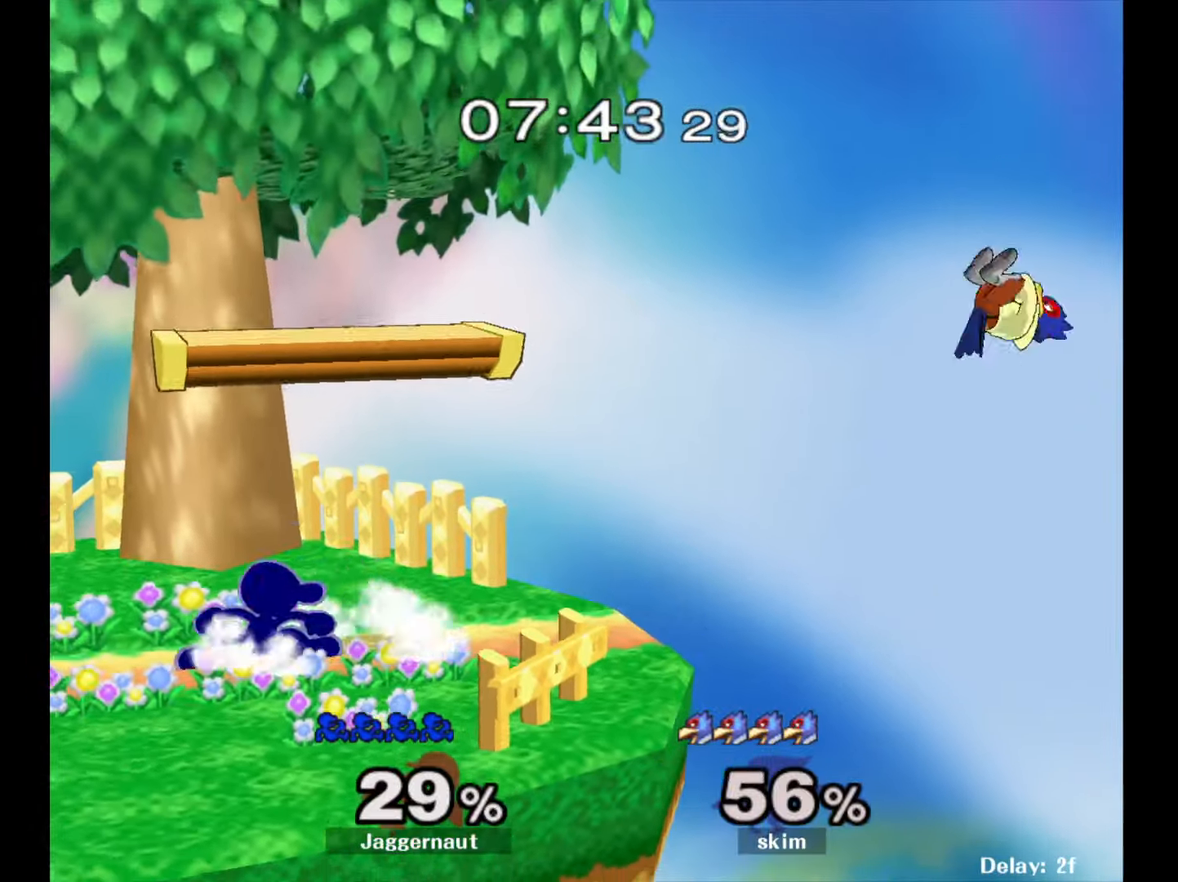
{"buttons": [], "left_stick": "center", "right_stick": "center", "events": [[33, "left_stick", "center"], [100, "left_stick", "right"], [267, "Y", "down"], [267, "left_stick", "down-left"], [333, "R1", "down"], [400, "Y", "up"], [400, "left_stick", "center"], [450, "R1", "up"]]}
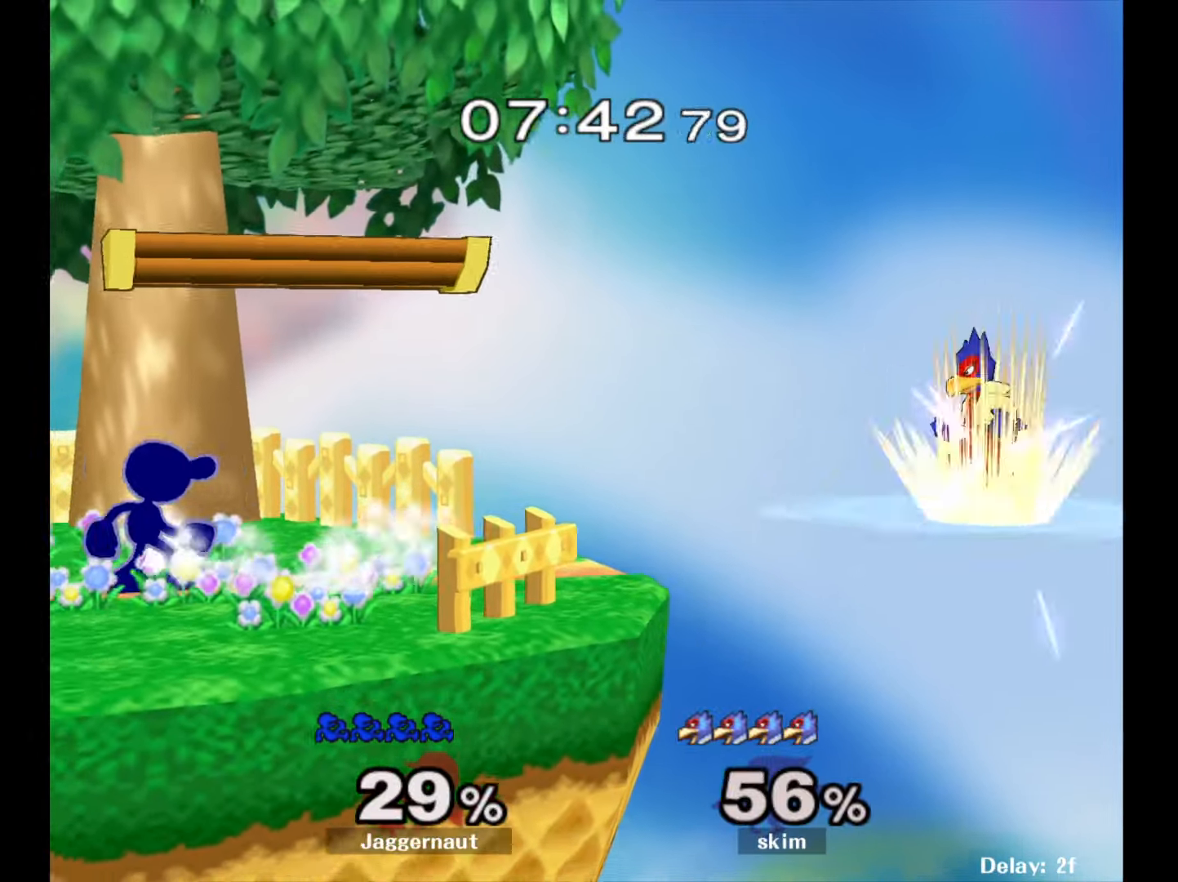
{"buttons": [], "left_stick": "center", "right_stick": "center", "events": []}
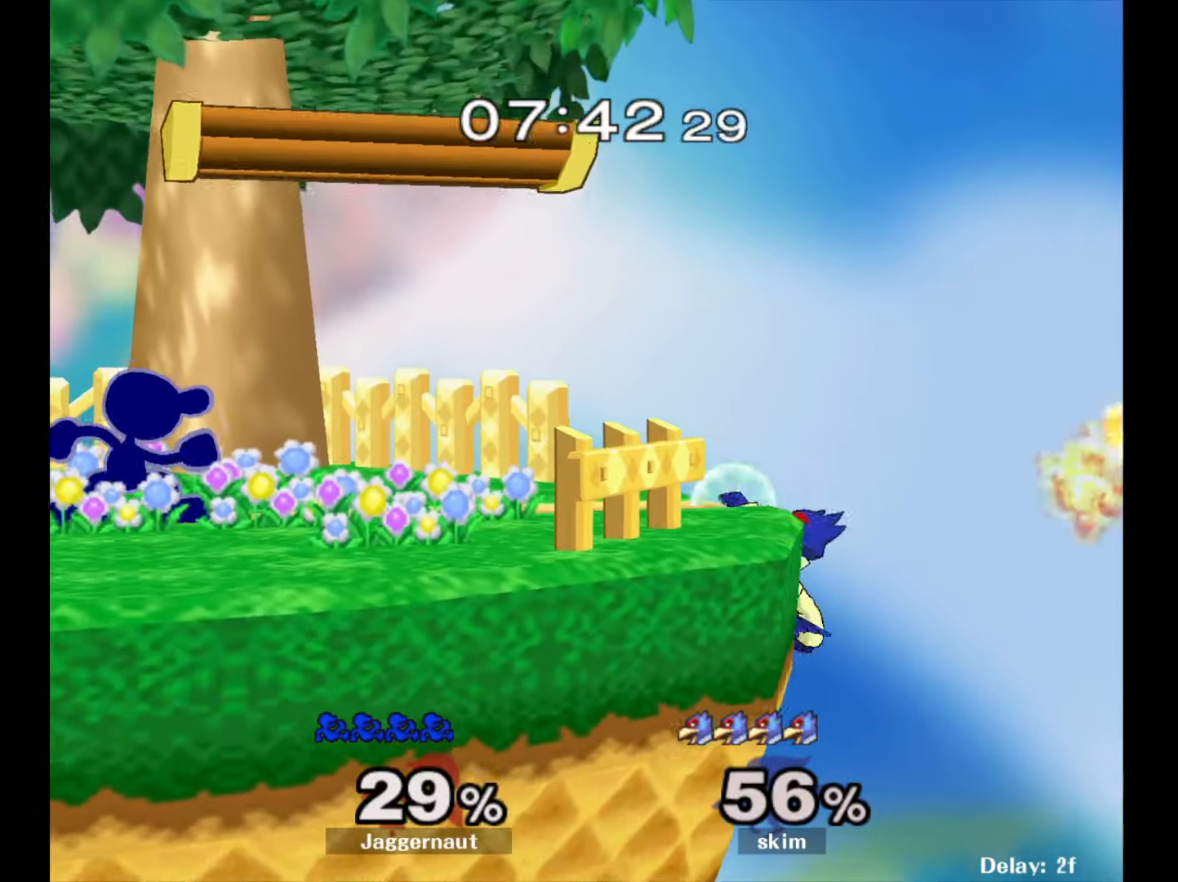
{"buttons": ["A"], "left_stick": "up-left", "right_stick": "center", "events": [[267, "left_stick", "right"], [300, "Y", "down"], [317, "Y", "up"], [417, "A", "down"], [500, "left_stick", "up-left"]]}
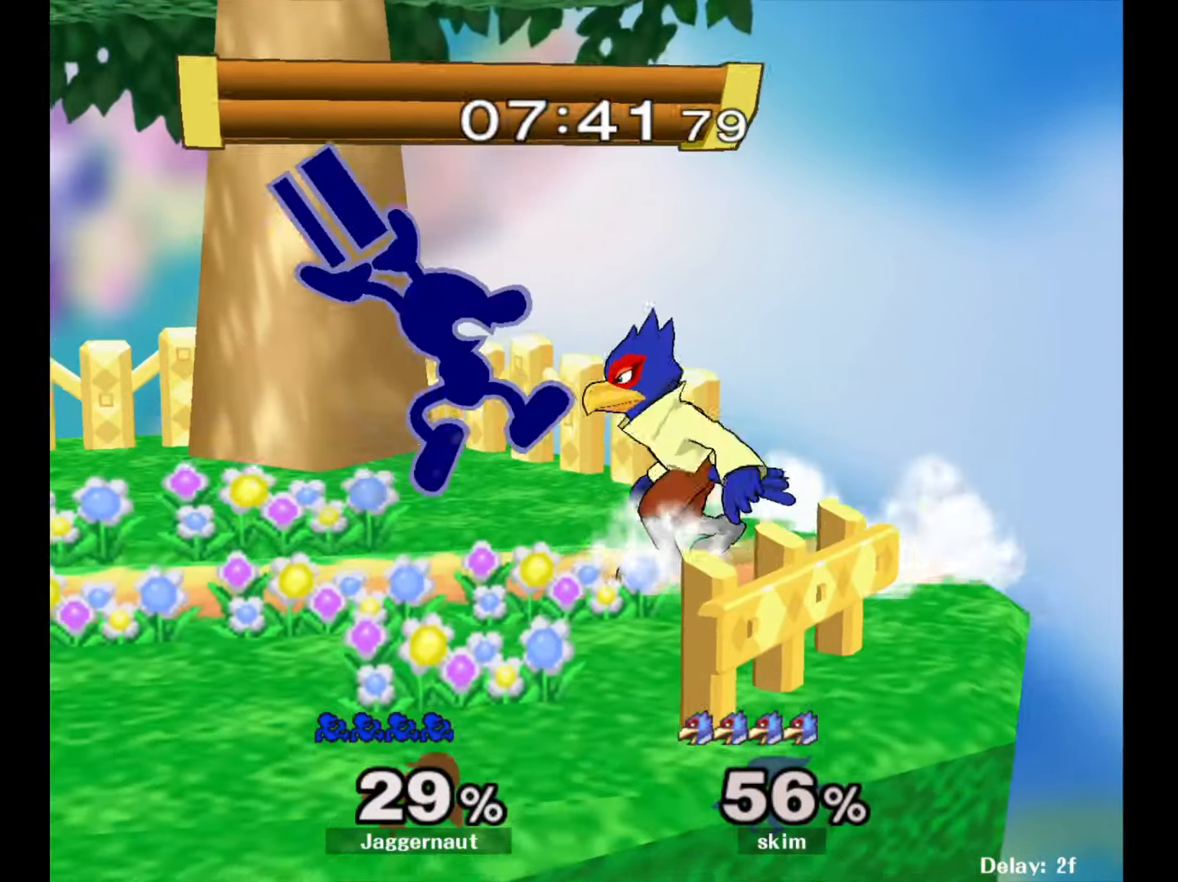
{"buttons": ["R1"], "left_stick": "center", "right_stick": "center", "events": [[17, "A", "up"], [67, "left_stick", "left"], [267, "left_stick", "down"], [317, "R1", "down"], [450, "left_stick", "center"]]}
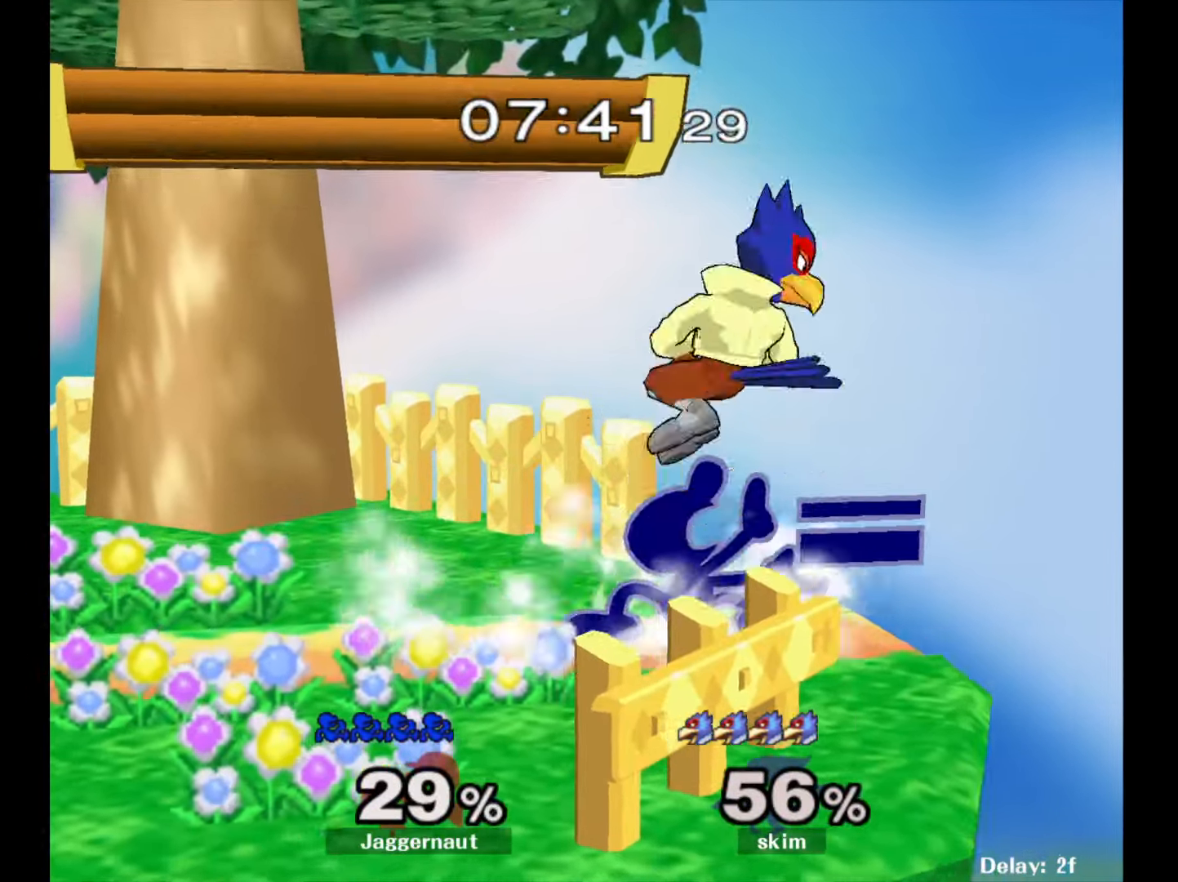
{"buttons": ["A", "R1"], "left_stick": "center", "right_stick": "center", "events": [[383, "A", "down"]]}
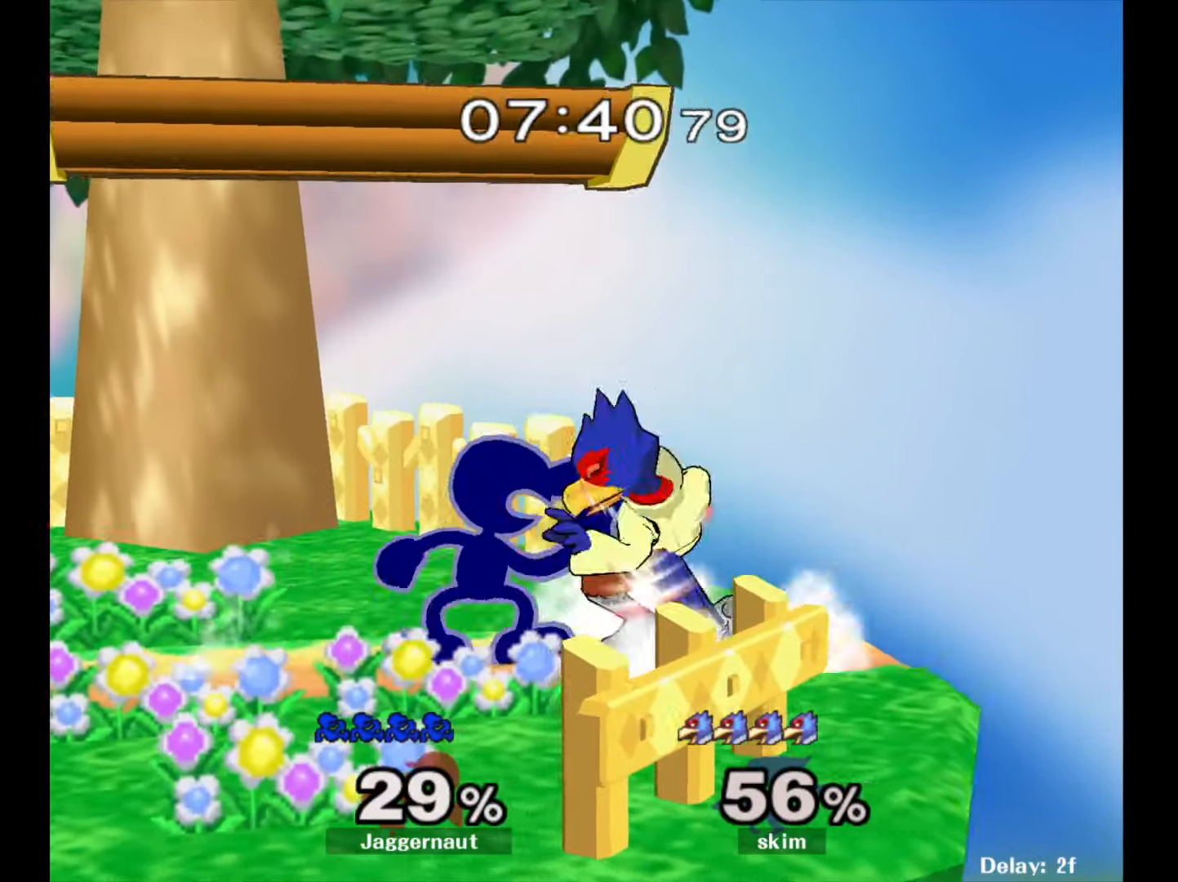
{"buttons": [], "left_stick": "right", "right_stick": "center", "events": [[17, "A", "up"], [100, "R1", "up"], [100, "left_stick", "right"]]}
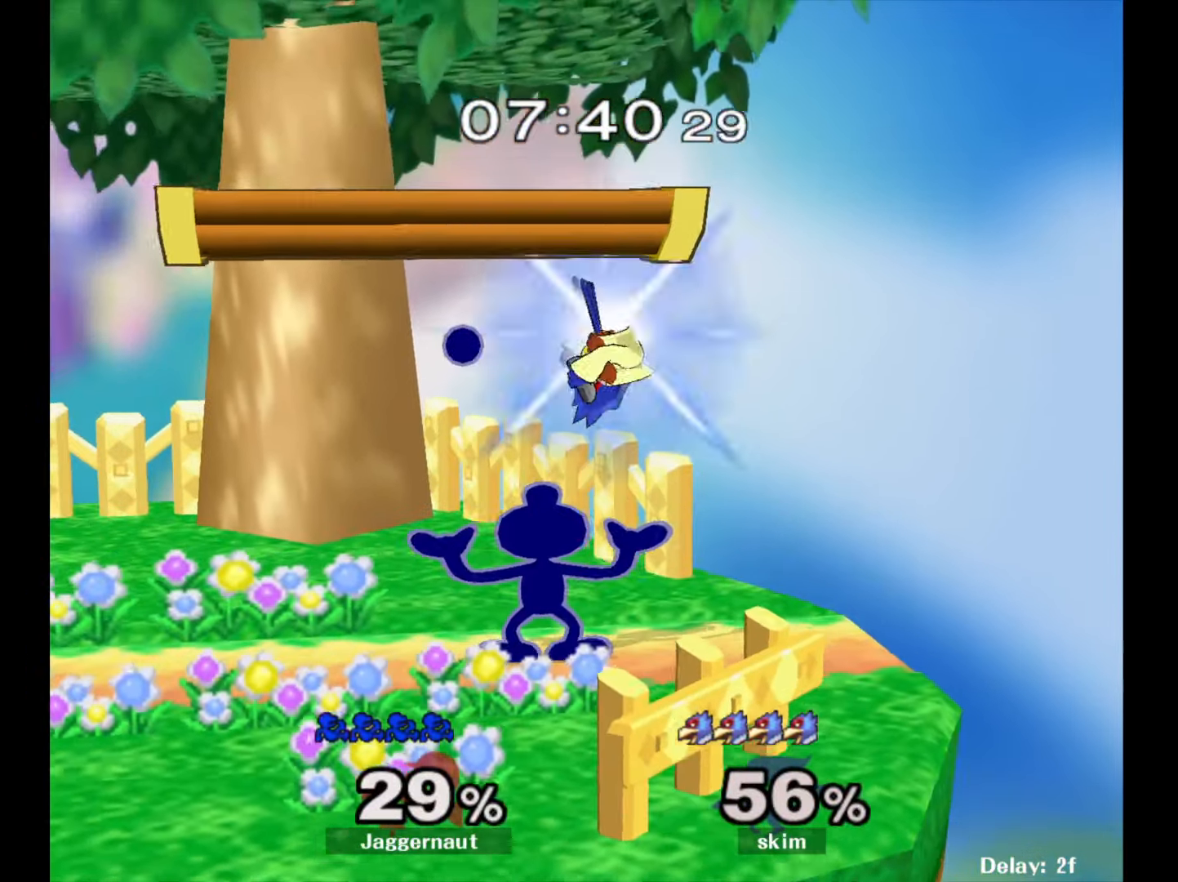
{"buttons": [], "left_stick": "right", "right_stick": "center", "events": []}
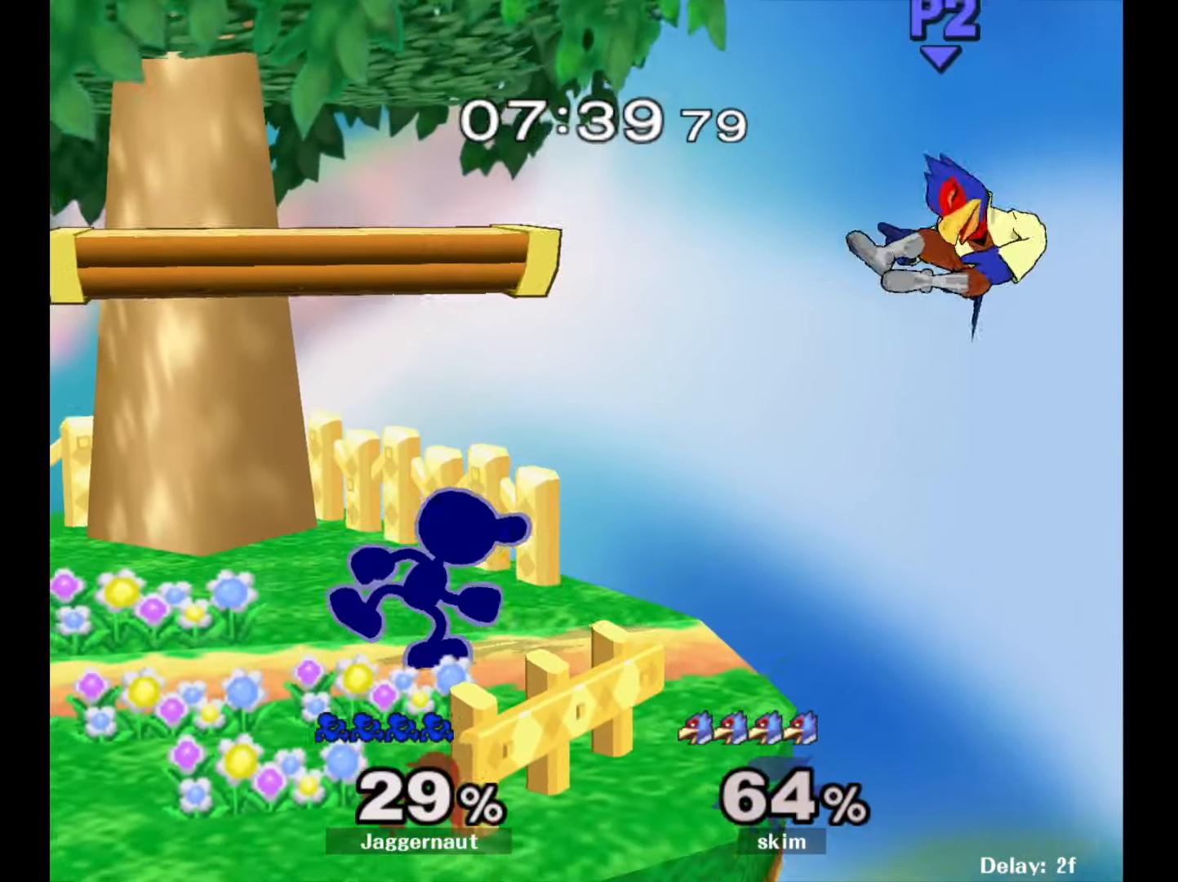
{"buttons": [], "left_stick": "center", "right_stick": "center", "events": [[200, "left_stick", "center"]]}
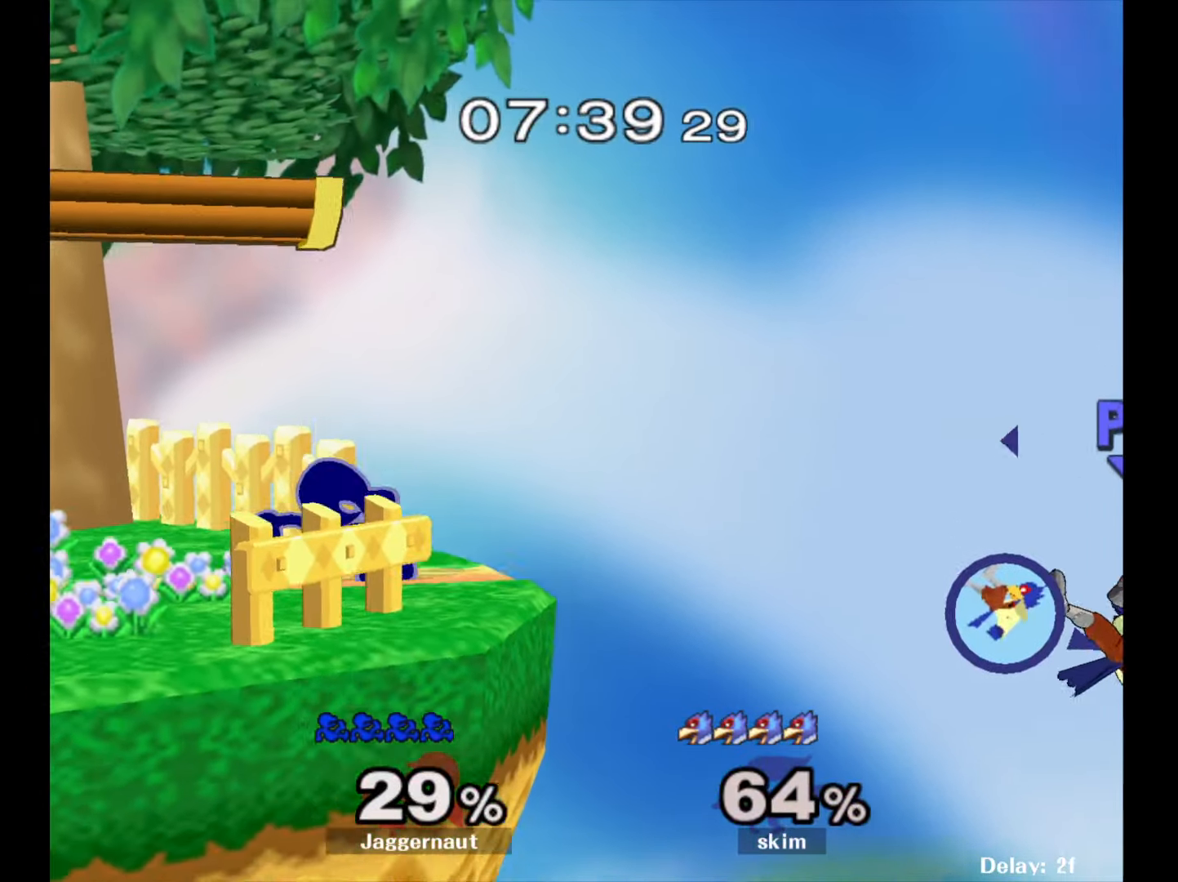
{"buttons": [], "left_stick": "right", "right_stick": "center", "events": [[17, "Y", "down"], [17, "left_stick", "down-left"], [100, "R1", "down"], [183, "left_stick", "center"], [200, "Y", "up"], [250, "R1", "up"], [400, "left_stick", "right"]]}
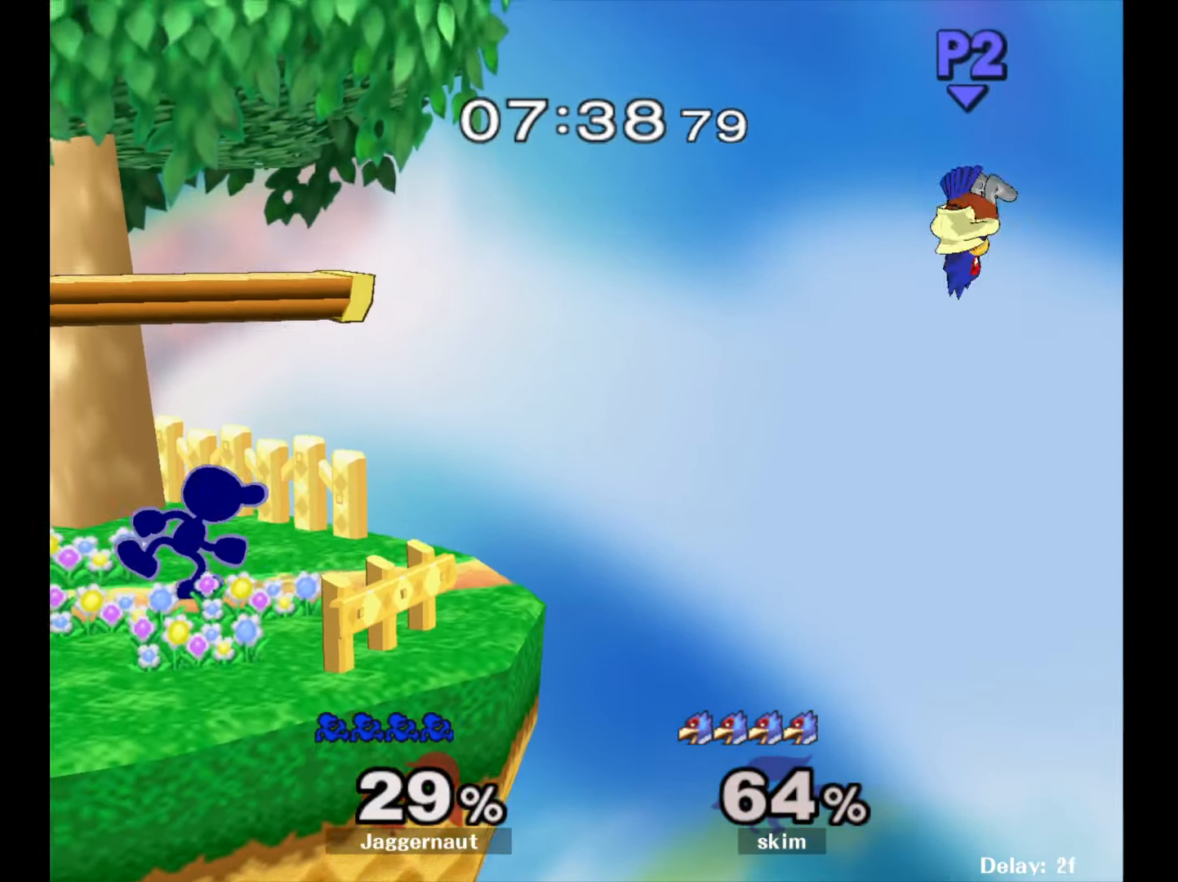
{"buttons": ["A"], "left_stick": "center", "right_stick": "center", "events": [[350, "A", "down"], [467, "left_stick", "center"]]}
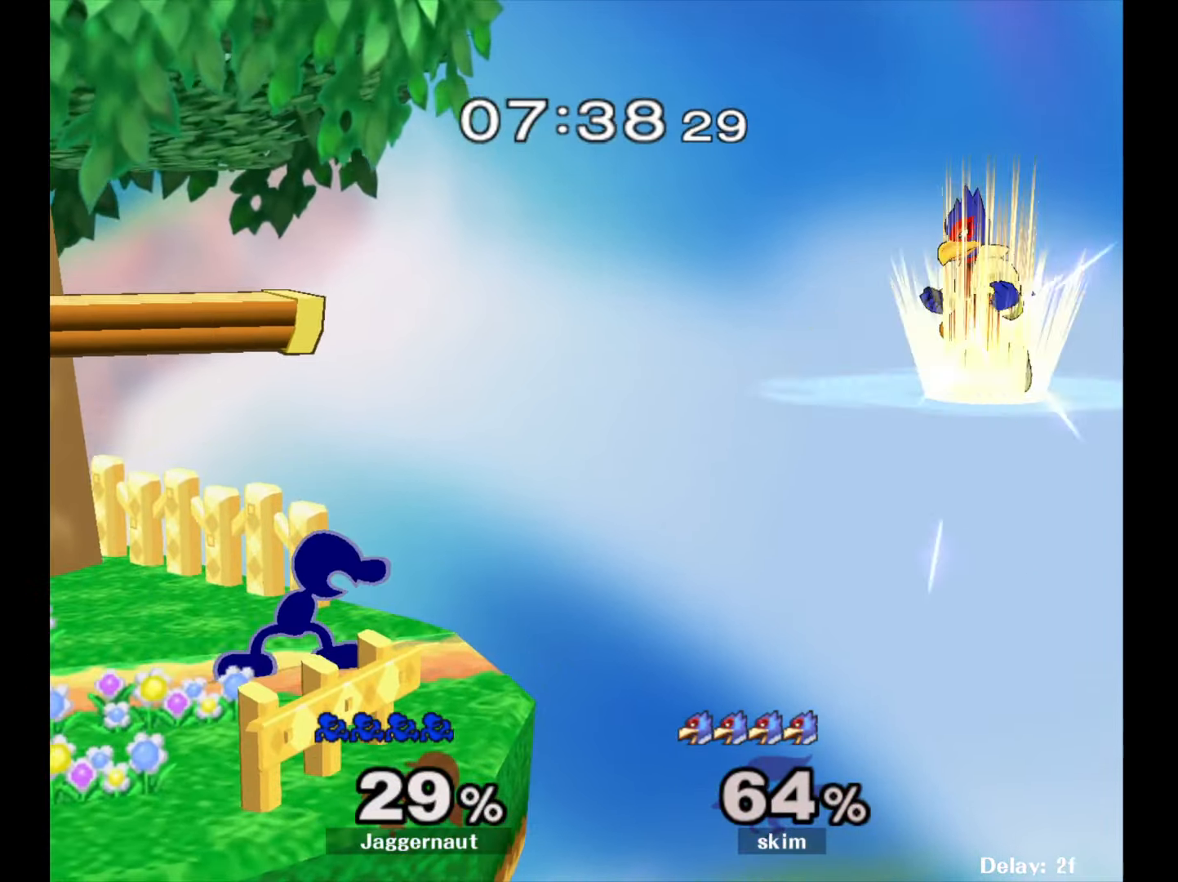
{"buttons": [], "left_stick": "center", "right_stick": "center", "events": [[83, "A", "up"]]}
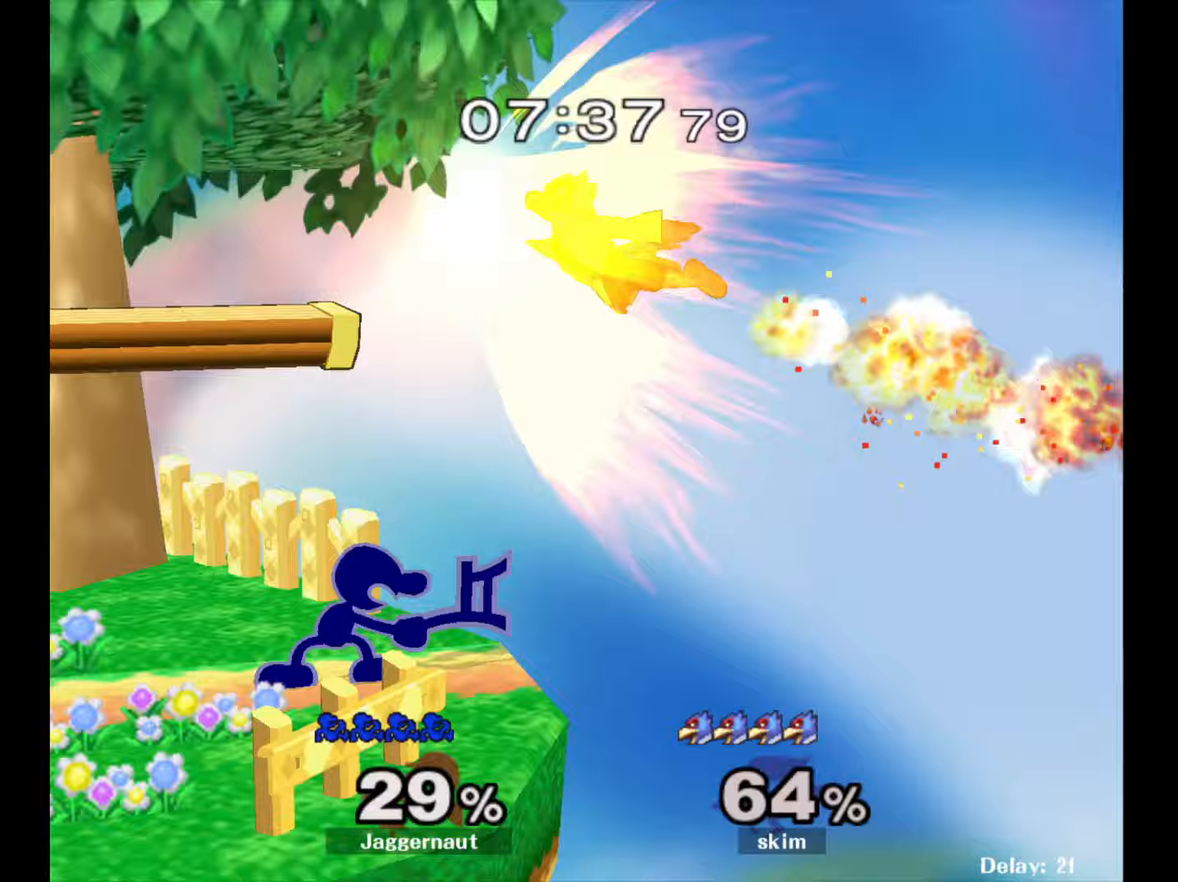
{"buttons": [], "left_stick": "up-left", "right_stick": "center", "events": [[17, "A", "down"], [117, "A", "up"], [283, "Y", "down"], [283, "left_stick", "up-left"], [350, "A", "down"], [383, "Y", "up"], [483, "A", "up"]]}
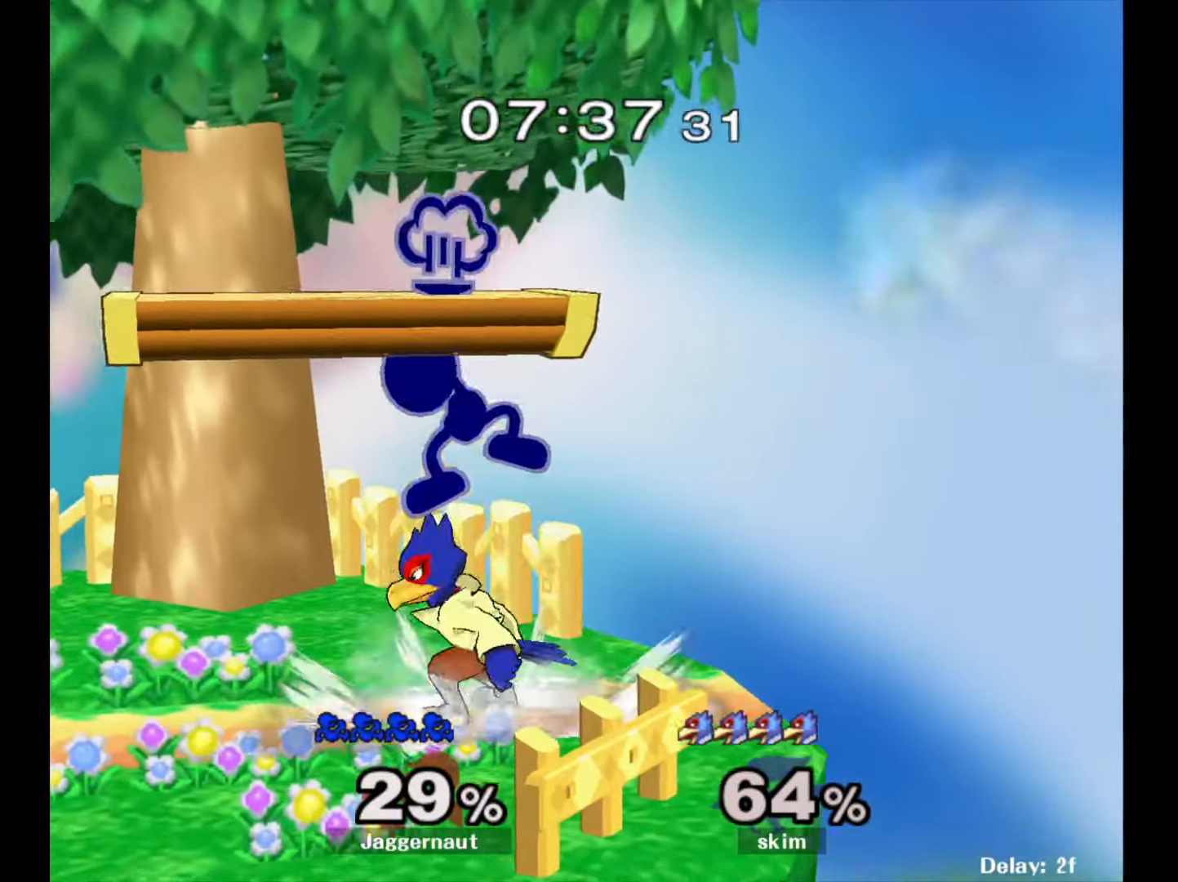
{"buttons": [], "left_stick": "left", "right_stick": "center", "events": [[50, "left_stick", "left"]]}
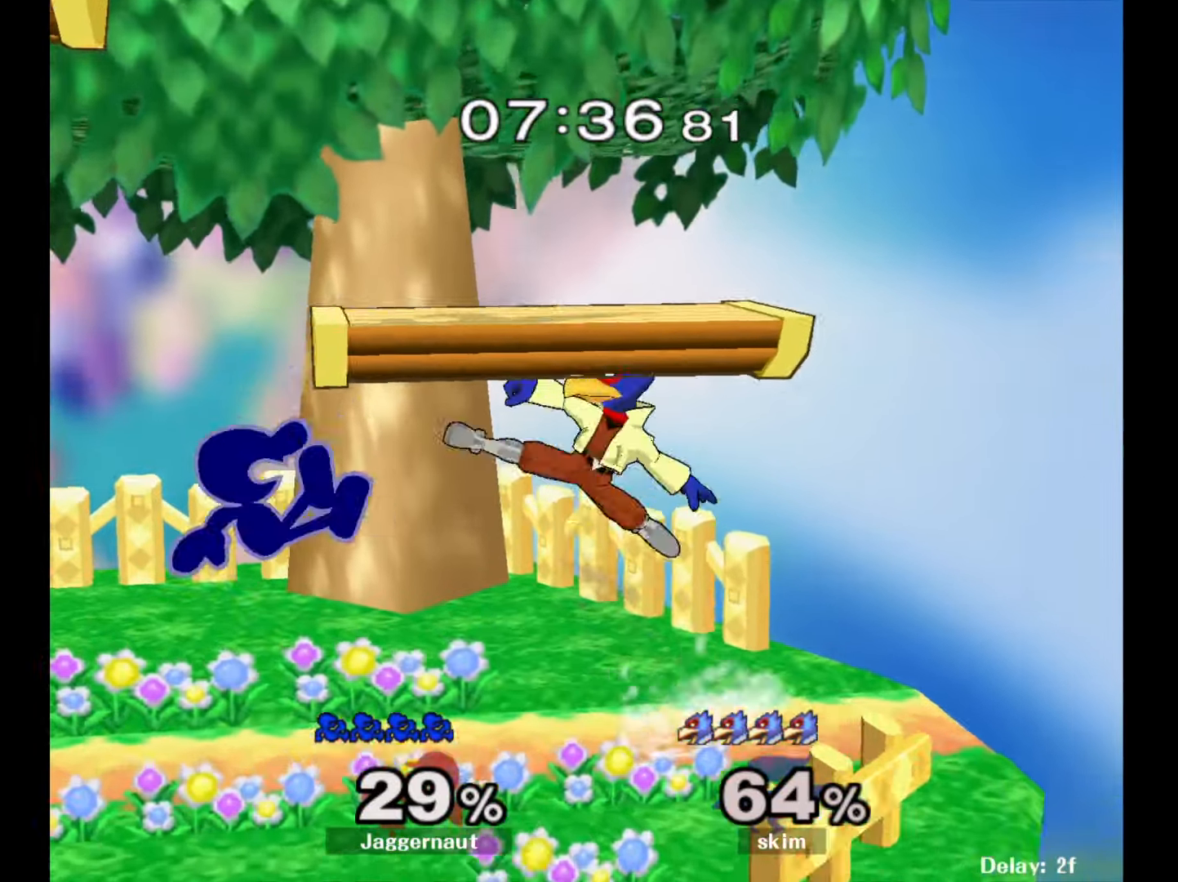
{"buttons": [], "left_stick": "right", "right_stick": "center", "events": [[67, "Y", "down"], [100, "left_stick", "center"], [233, "Y", "up"], [300, "right_stick", "down"], [350, "left_stick", "right"], [367, "right_stick", "center"]]}
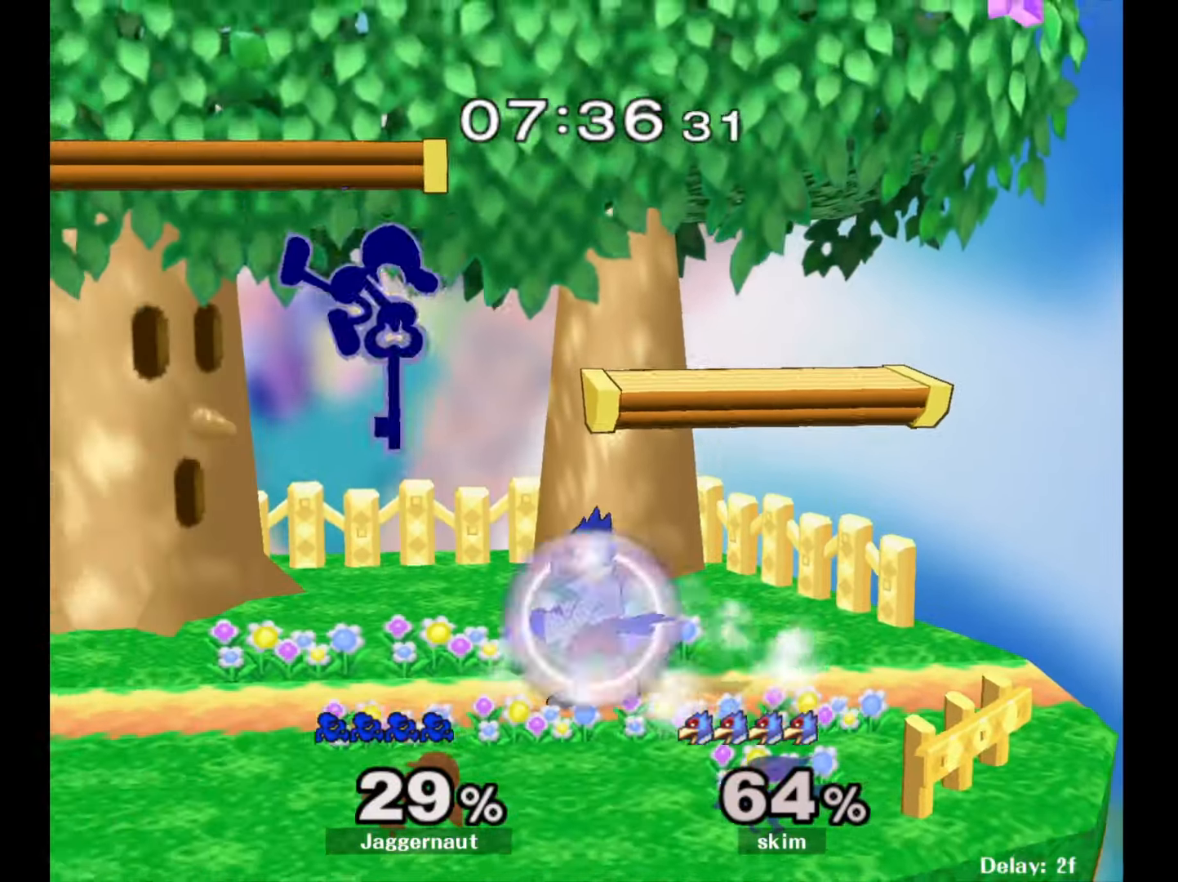
{"buttons": [], "left_stick": "right", "right_stick": "center", "events": [[67, "left_stick", "down"], [133, "left_stick", "right"], [283, "R1", "down"], [467, "R1", "up"]]}
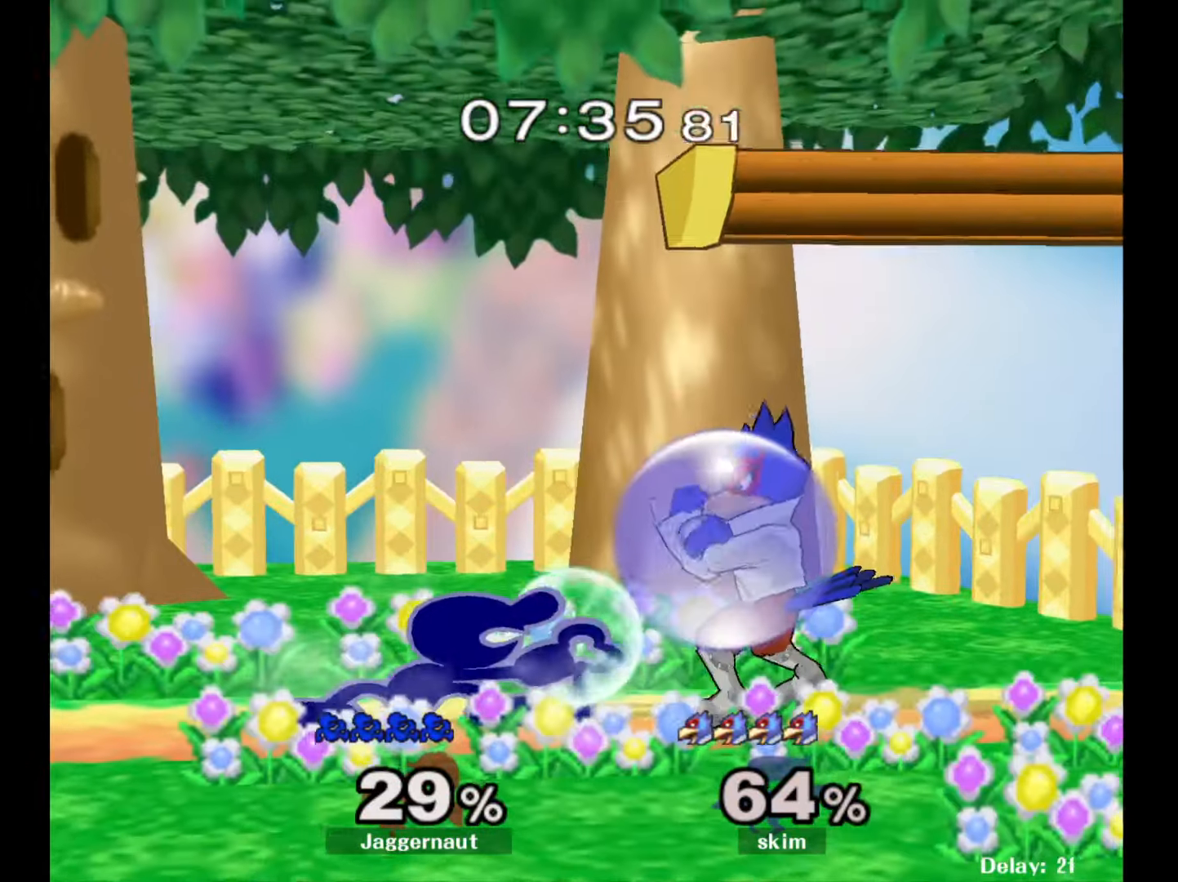
{"buttons": ["Z"], "left_stick": "center", "right_stick": "center", "events": [[33, "left_stick", "center"], [117, "A", "down"], [283, "A", "up"], [433, "Z", "down"]]}
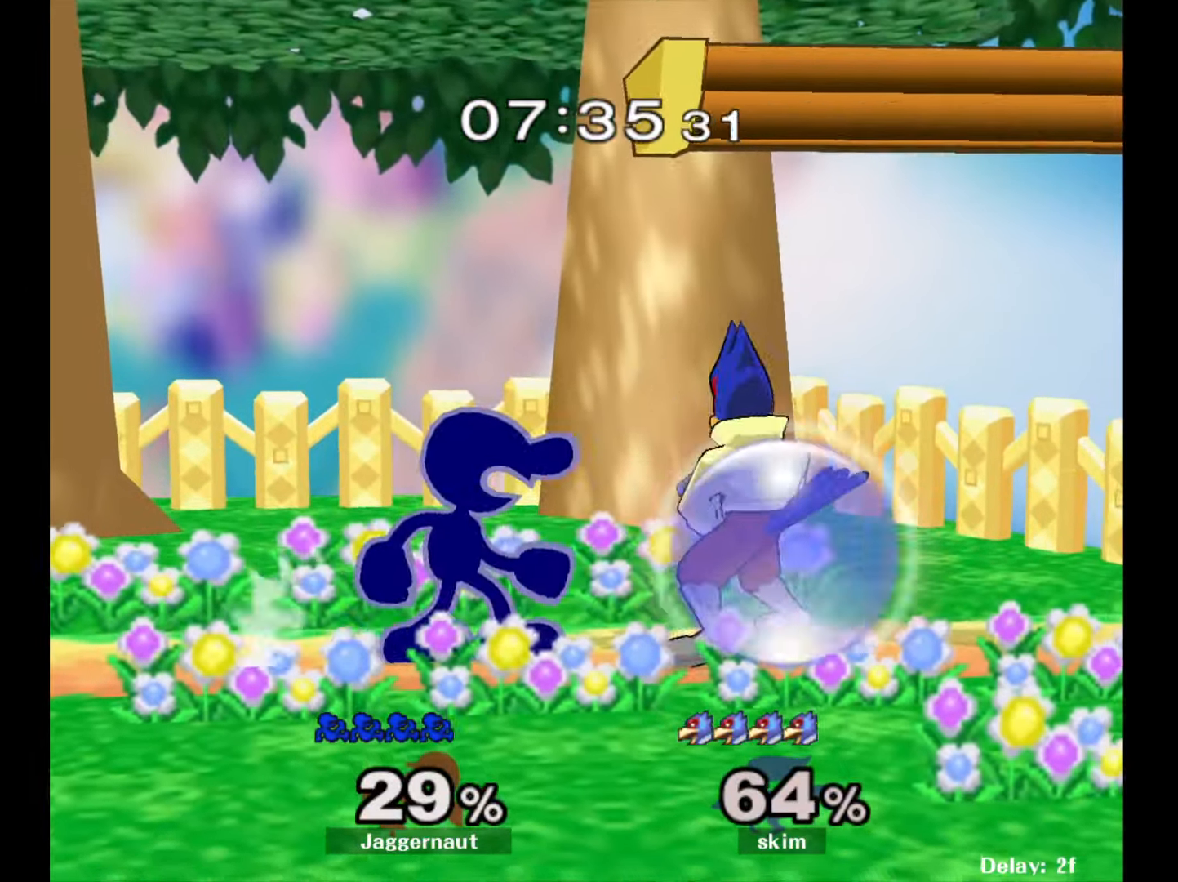
{"buttons": [], "left_stick": "center", "right_stick": "center", "events": [[67, "Z", "up"], [133, "left_stick", "up"], [217, "left_stick", "center"]]}
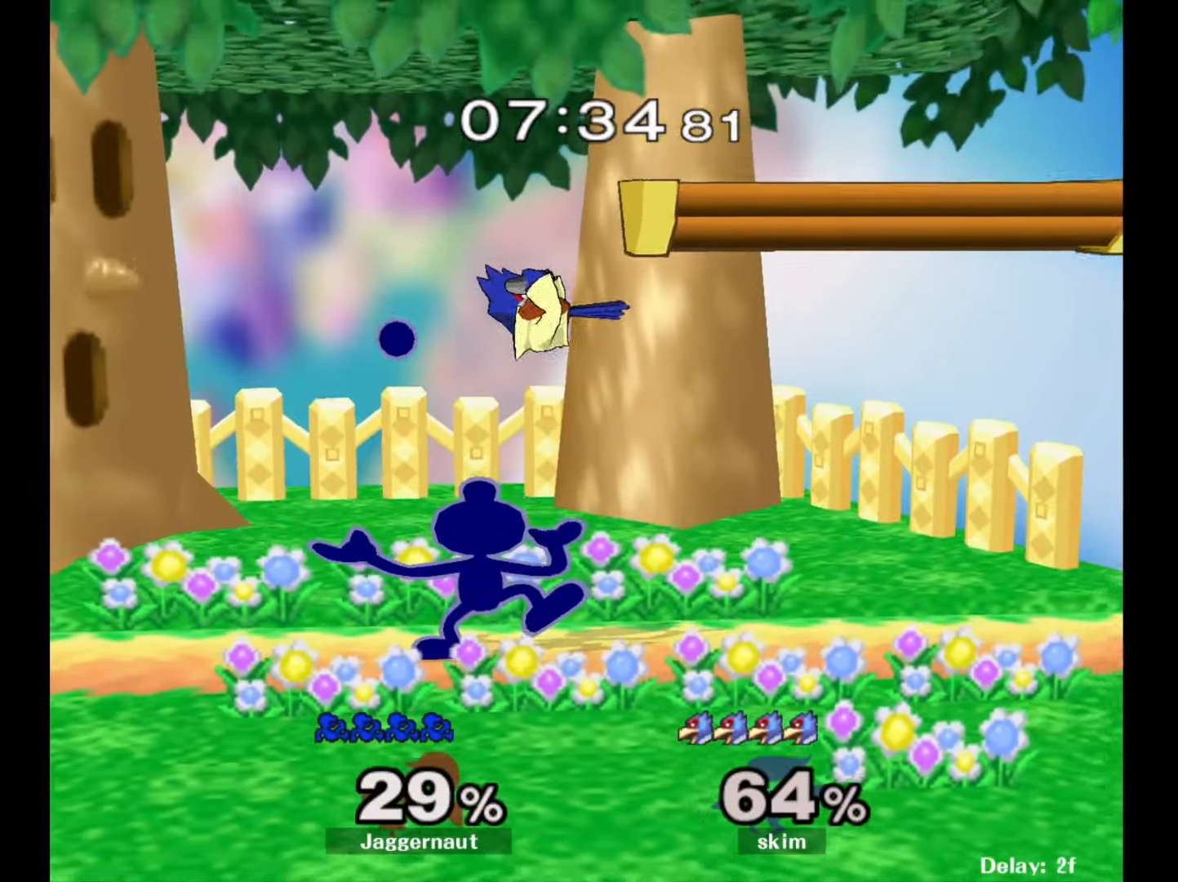
{"buttons": [], "left_stick": "center", "right_stick": "center", "events": []}
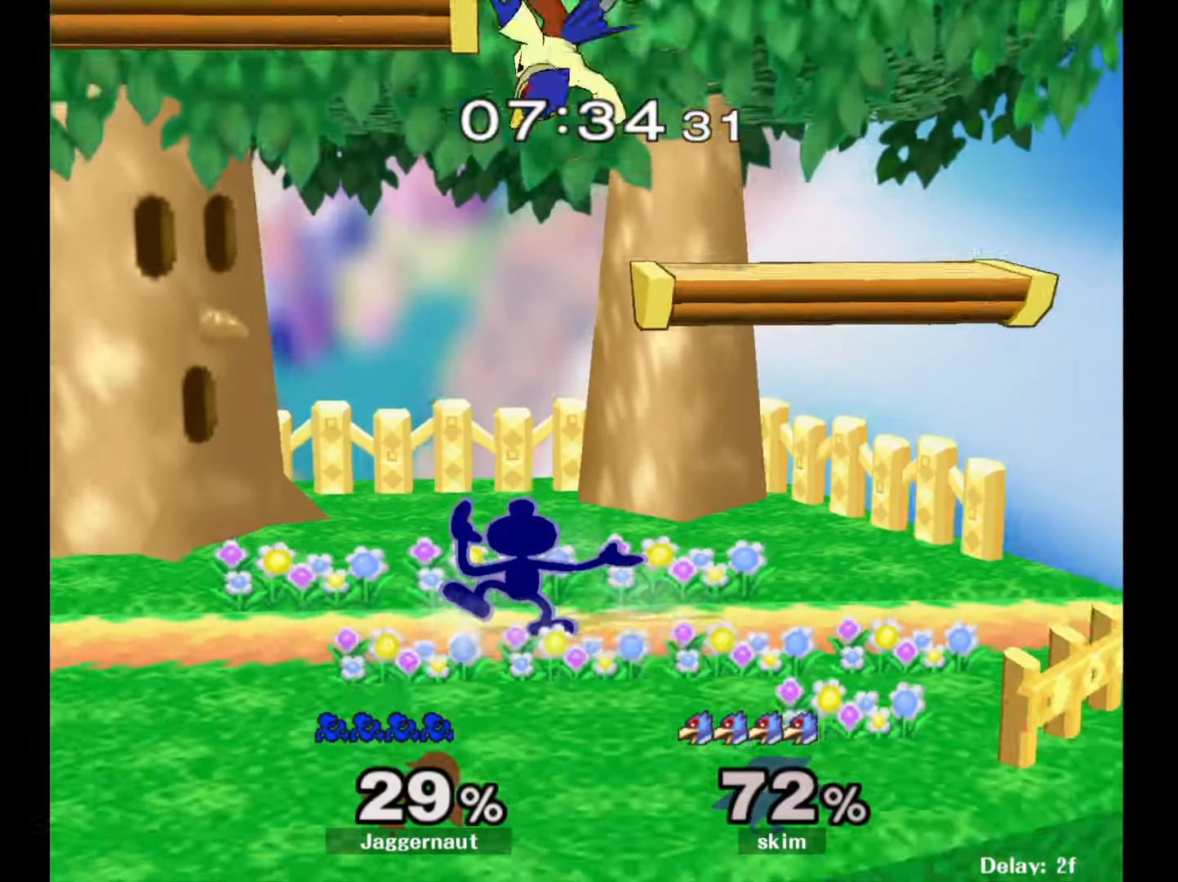
{"buttons": [], "left_stick": "left", "right_stick": "center", "events": [[183, "left_stick", "right"], [200, "Y", "down"], [283, "A", "down"], [317, "left_stick", "left"], [333, "Y", "up"], [433, "A", "up"]]}
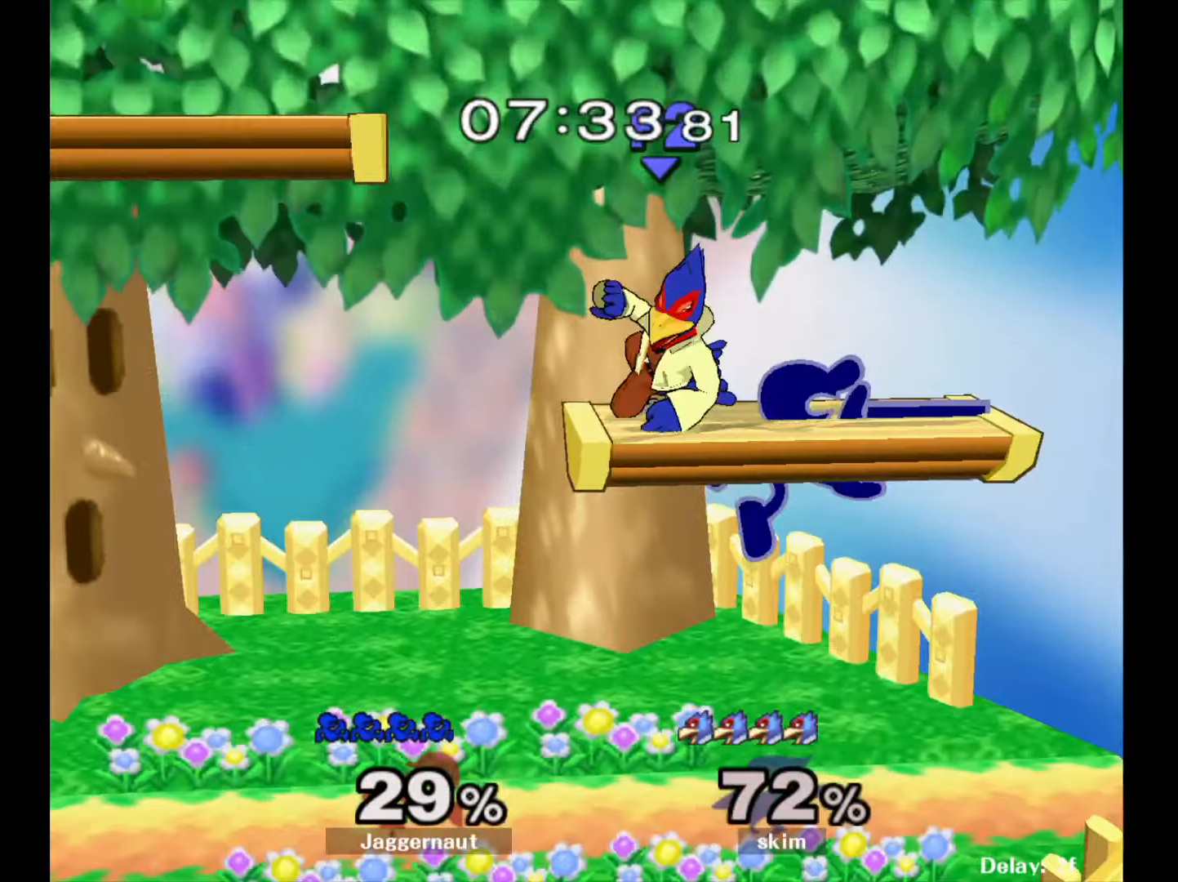
{"buttons": [], "left_stick": "left", "right_stick": "center", "events": []}
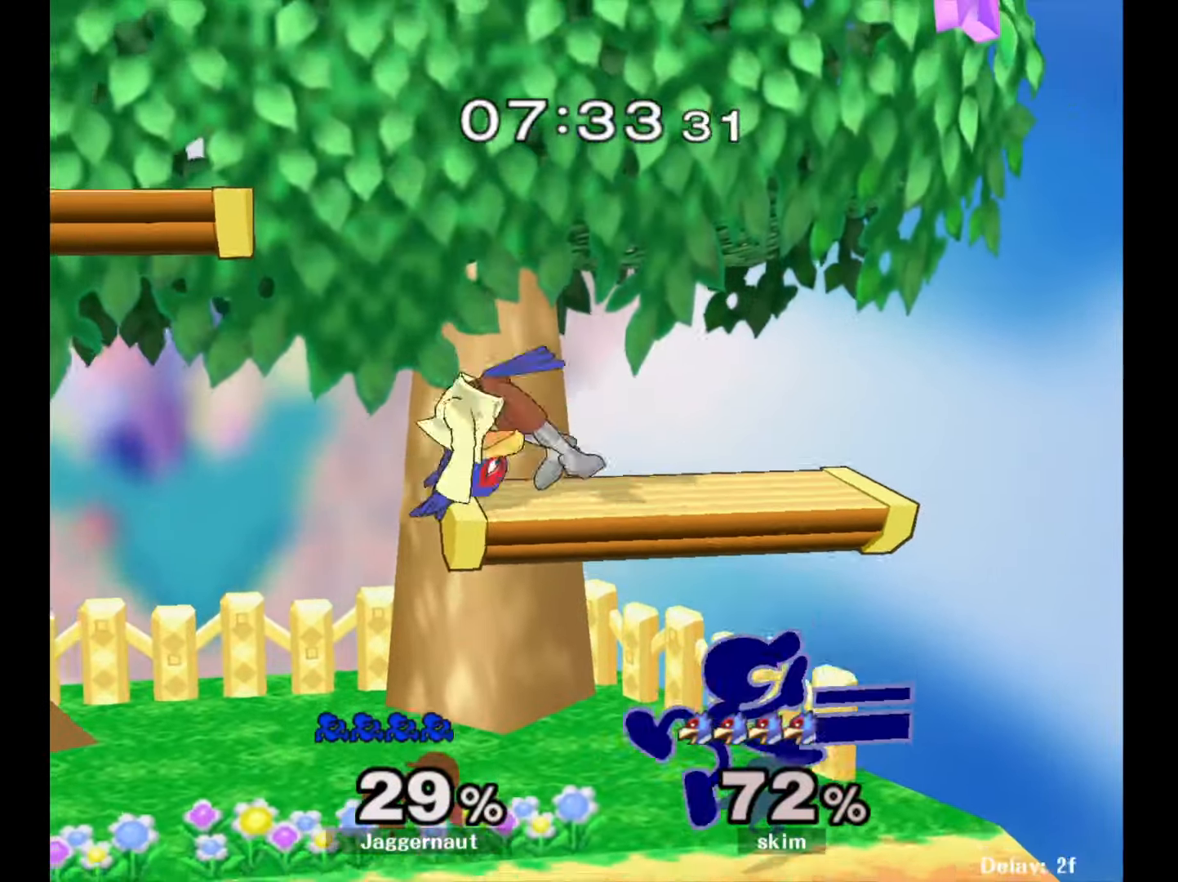
{"buttons": [], "left_stick": "left", "right_stick": "center", "events": [[167, "left_stick", "center"], [217, "Y", "down"], [233, "left_stick", "up-left"], [317, "A", "down"], [350, "Y", "up"], [433, "A", "up"], [467, "left_stick", "left"]]}
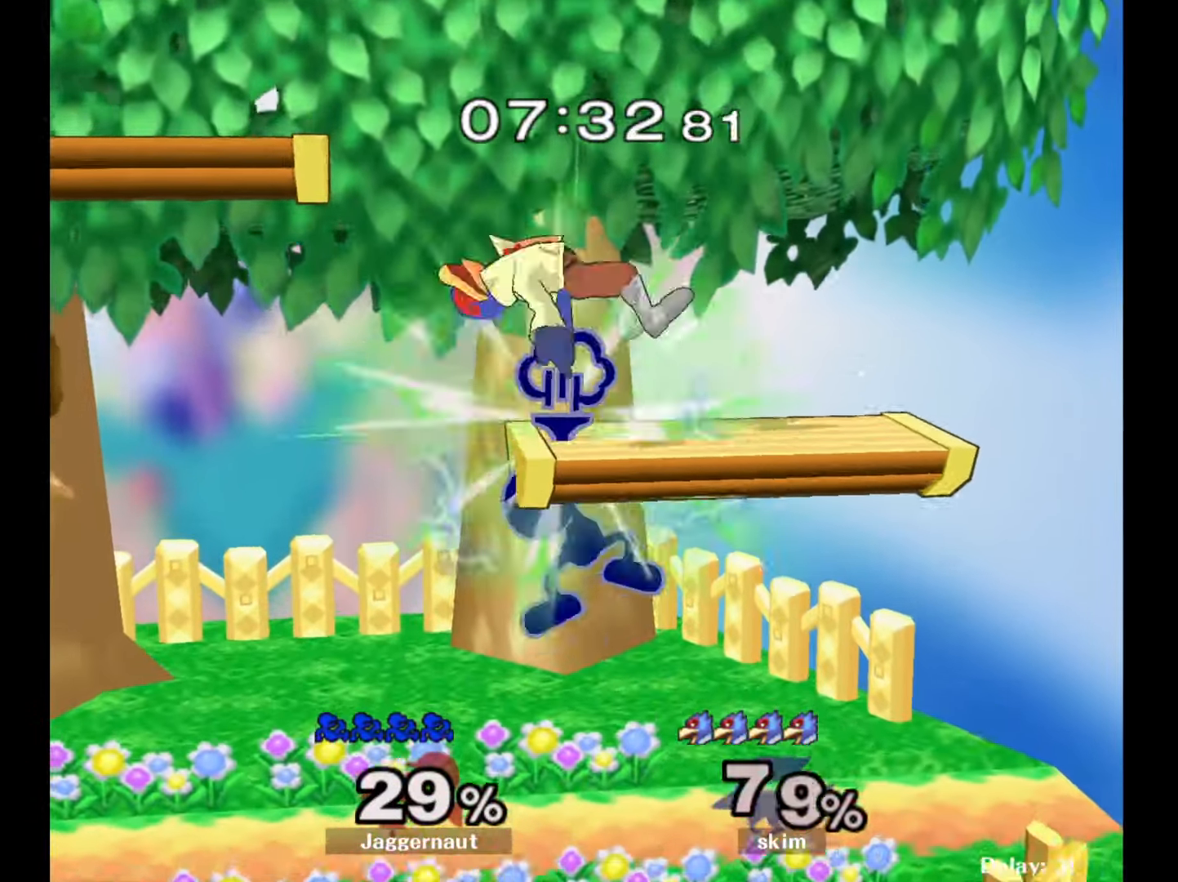
{"buttons": [], "left_stick": "right", "right_stick": "center", "events": [[117, "left_stick", "center"], [167, "left_stick", "up-right"], [350, "left_stick", "right"]]}
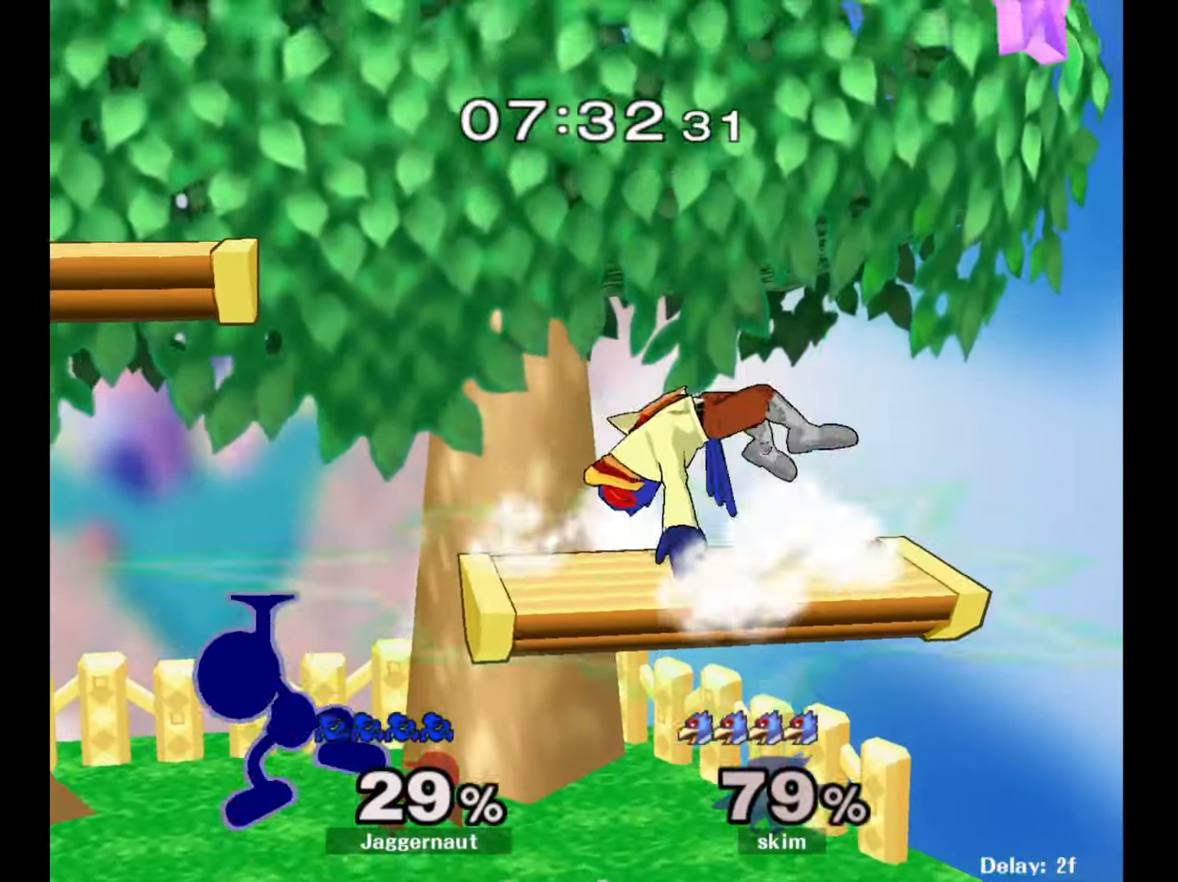
{"buttons": [], "left_stick": "center", "right_stick": "center", "events": [[167, "left_stick", "center"], [267, "left_stick", "right"], [367, "left_stick", "center"], [417, "Y", "down"], [450, "Y", "up"]]}
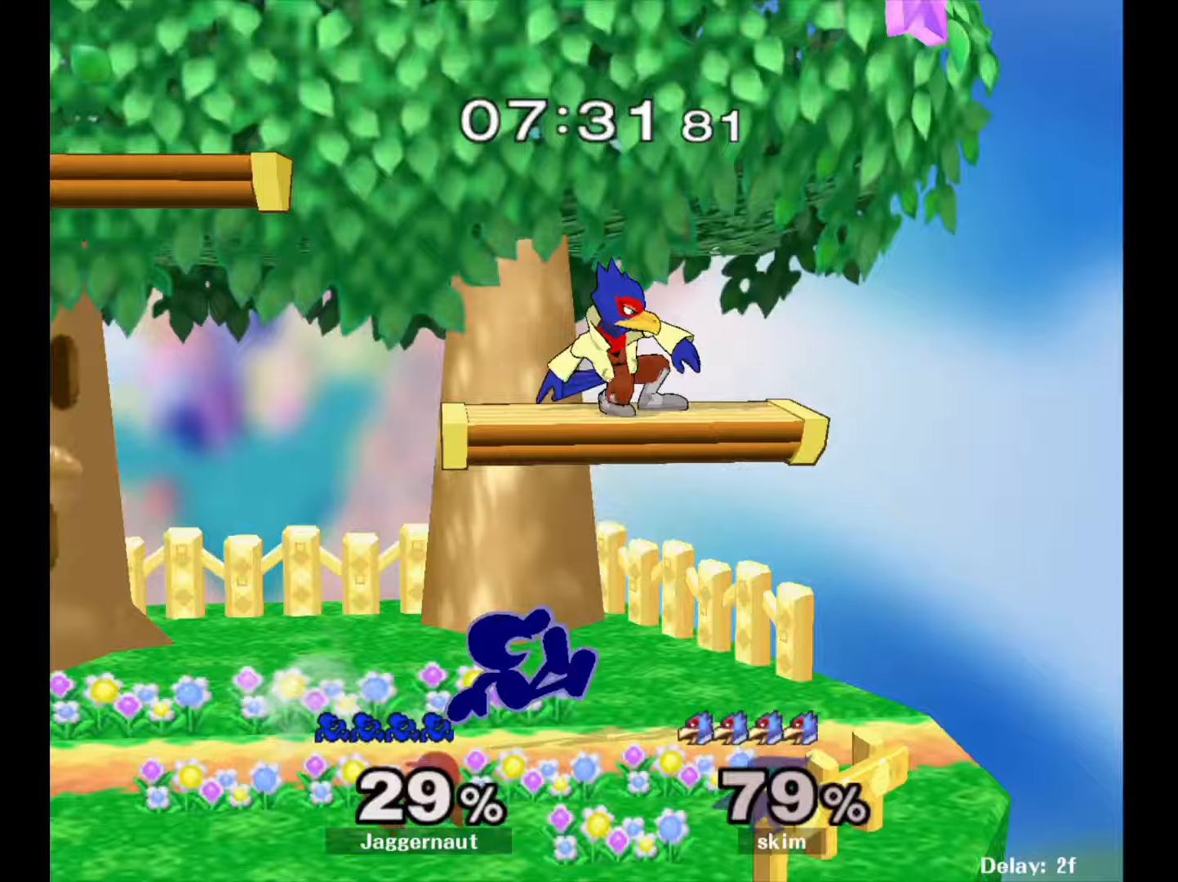
{"buttons": [], "left_stick": "down-left", "right_stick": "center", "events": [[17, "A", "down"], [83, "left_stick", "left"], [150, "A", "up"], [500, "left_stick", "down-left"]]}
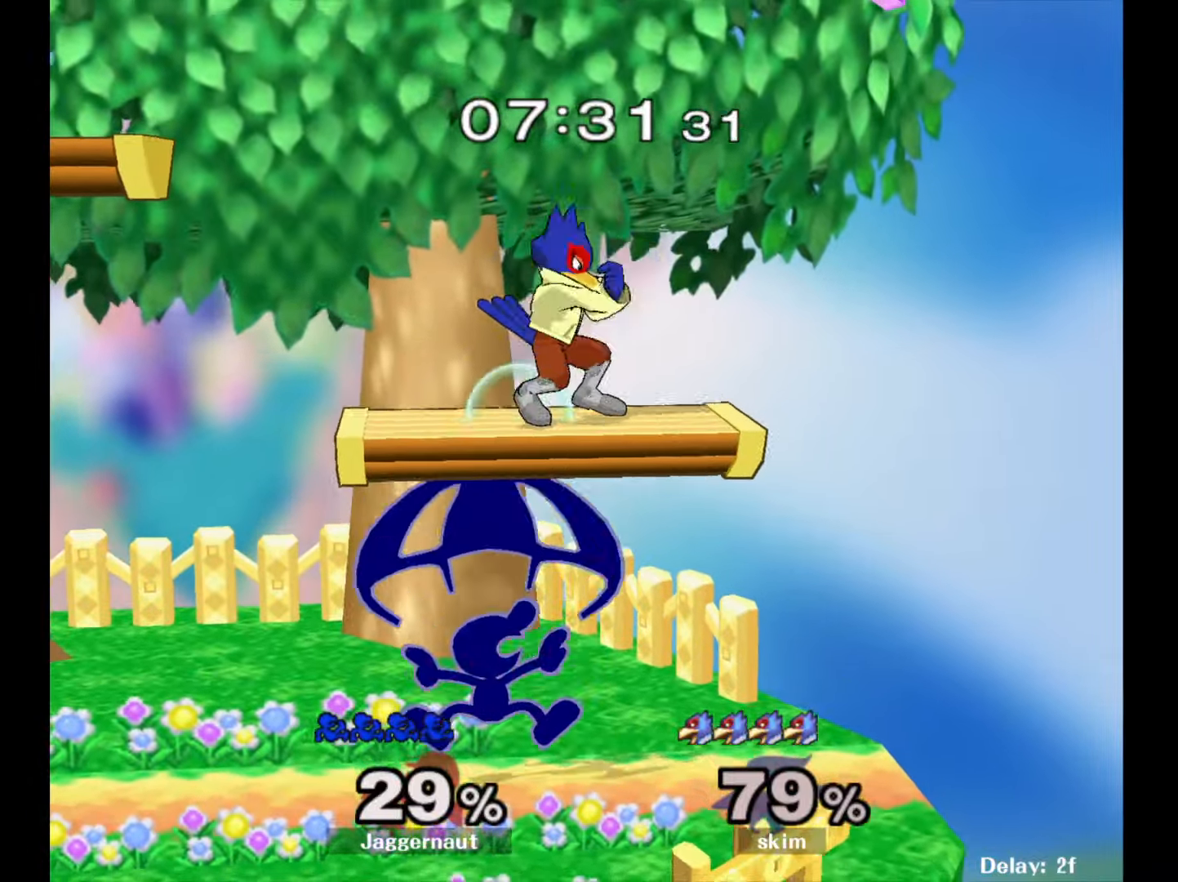
{"buttons": ["A"], "left_stick": "up-left", "right_stick": "center", "events": [[67, "R1", "down"], [167, "left_stick", "center"], [200, "R1", "up"], [317, "left_stick", "up"], [333, "Y", "down"], [400, "A", "down"], [433, "left_stick", "up-left"], [450, "Y", "up"]]}